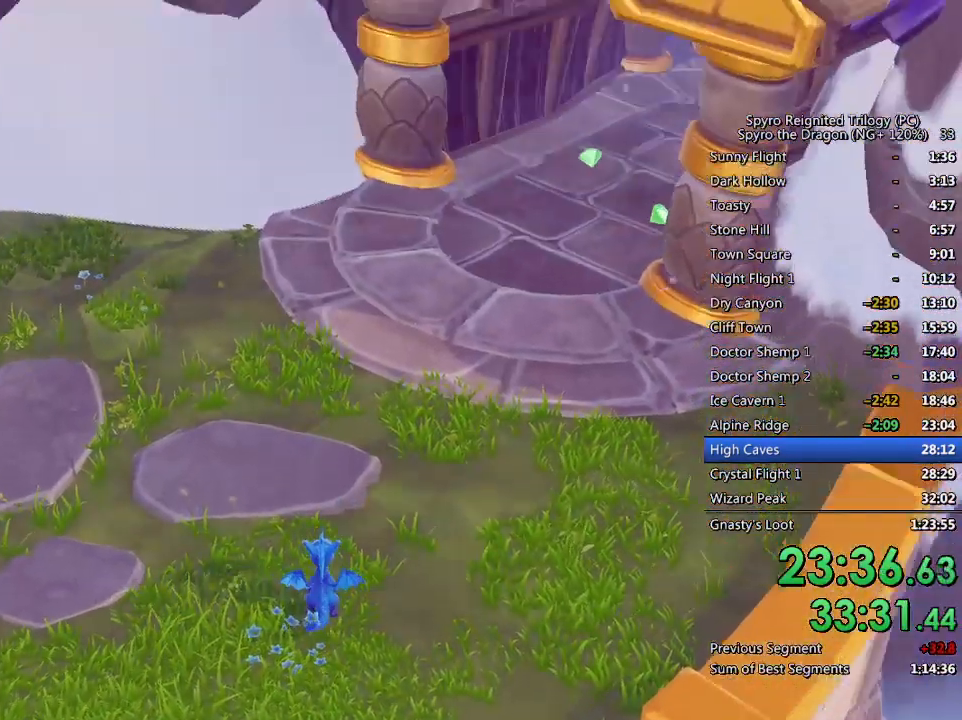
Gameplay with a controller (PlayStation layout); each line is a JSON object with the inputs held at the frame after it. "events" lists button and stick changes between this image and that frame as [ms after this image, input, new state], when the widget could be followed in between.
{"buttons": ["SQUARE"], "left_stick": "left", "right_stick": "center", "events": [[100, "right_stick", "down-left"], [117, "left_stick", "left"], [283, "right_stick", "left"], [433, "right_stick", "center"], [500, "SQUARE", "down"]]}
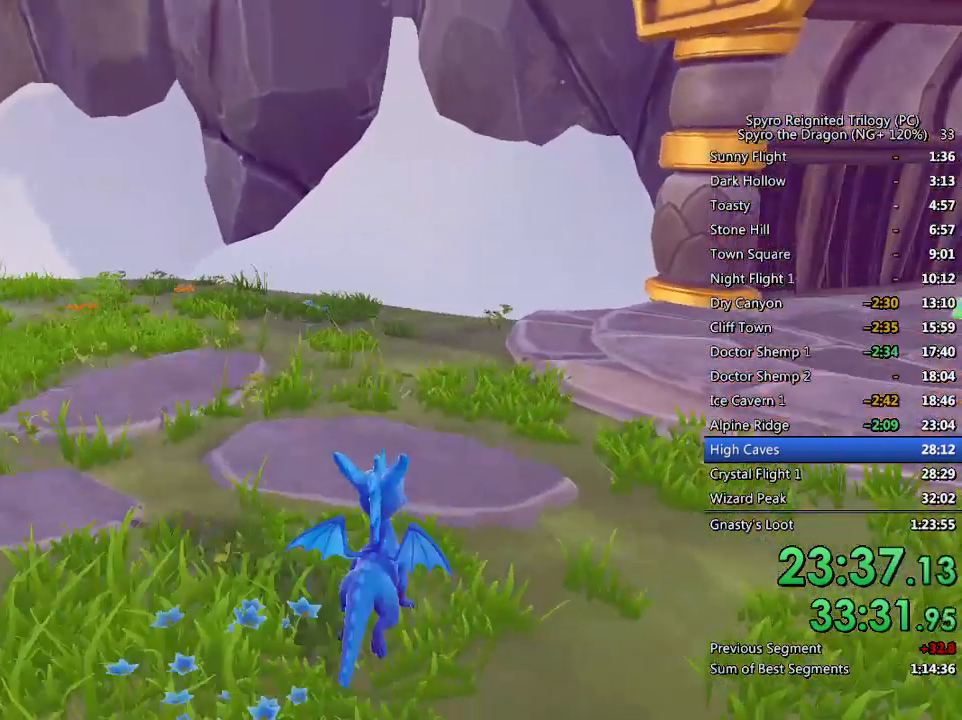
{"buttons": ["SQUARE"], "left_stick": "left", "right_stick": "center", "events": []}
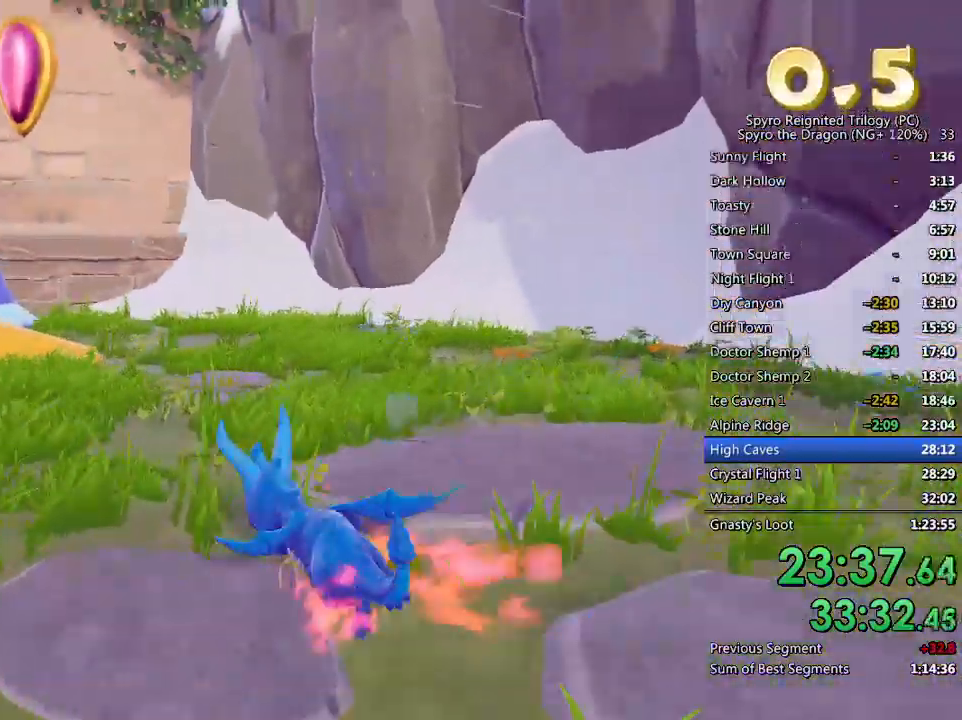
{"buttons": ["SQUARE"], "left_stick": "up-right", "right_stick": "center", "events": [[83, "left_stick", "center"], [317, "CROSS", "down"], [400, "CROSS", "up"], [400, "left_stick", "up-right"]]}
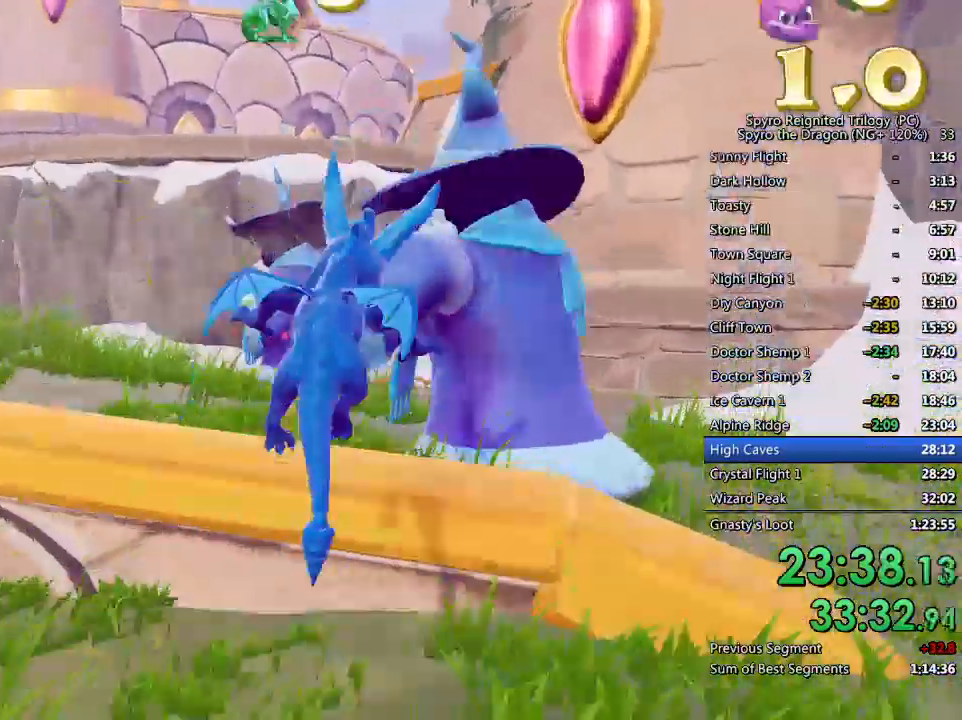
{"buttons": ["SQUARE"], "left_stick": "left", "right_stick": "center", "events": [[33, "left_stick", "center"], [150, "left_stick", "left"]]}
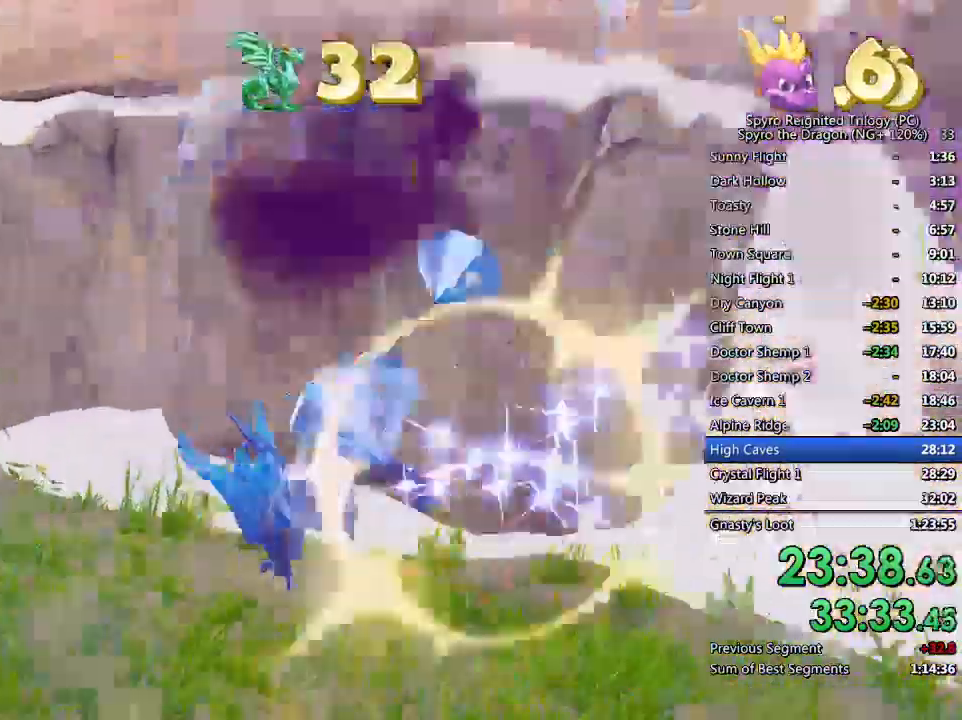
{"buttons": ["SQUARE"], "left_stick": "up-right", "right_stick": "center", "events": [[300, "left_stick", "up-right"]]}
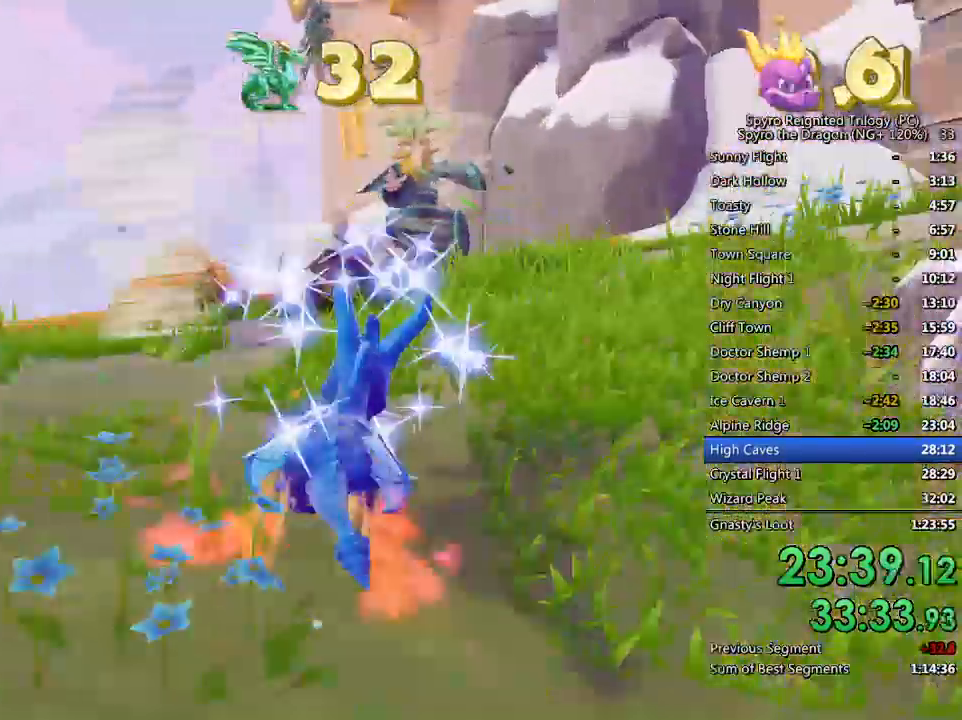
{"buttons": [], "left_stick": "down-right", "right_stick": "right", "events": [[17, "left_stick", "center"], [83, "SQUARE", "up"], [217, "right_stick", "right"], [267, "left_stick", "down-right"]]}
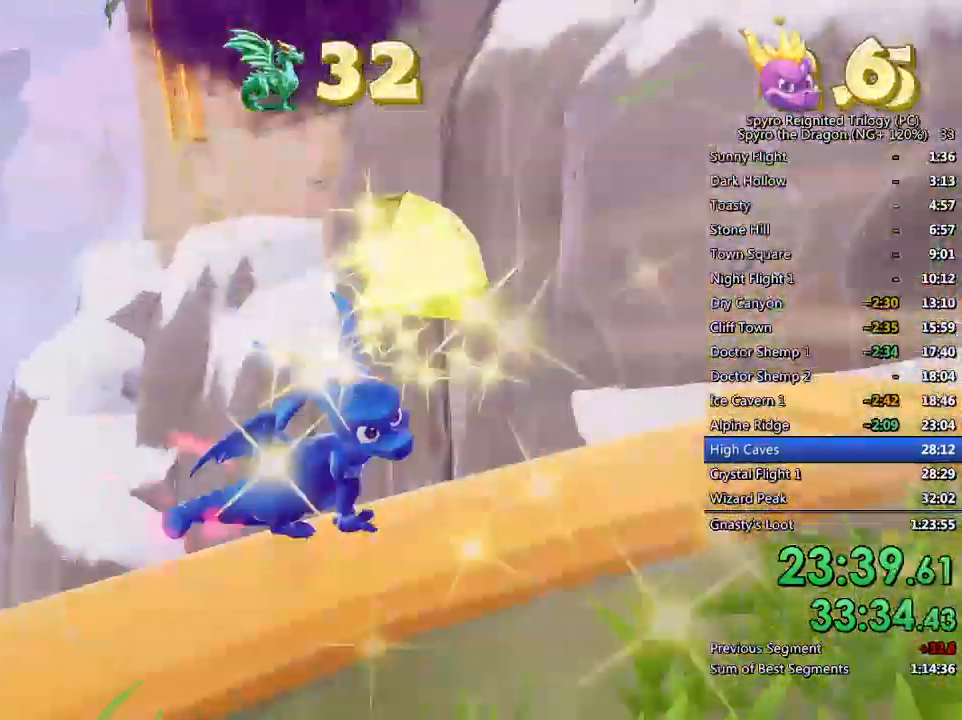
{"buttons": ["SQUARE"], "left_stick": "up", "right_stick": "down-right", "events": [[67, "L2", "down"], [117, "left_stick", "right"], [217, "right_stick", "center"], [250, "L2", "up"], [267, "left_stick", "up-right"], [267, "right_stick", "right"], [350, "CROSS", "down"], [350, "right_stick", "down-right"], [467, "SQUARE", "down"], [467, "left_stick", "up"], [483, "CROSS", "up"]]}
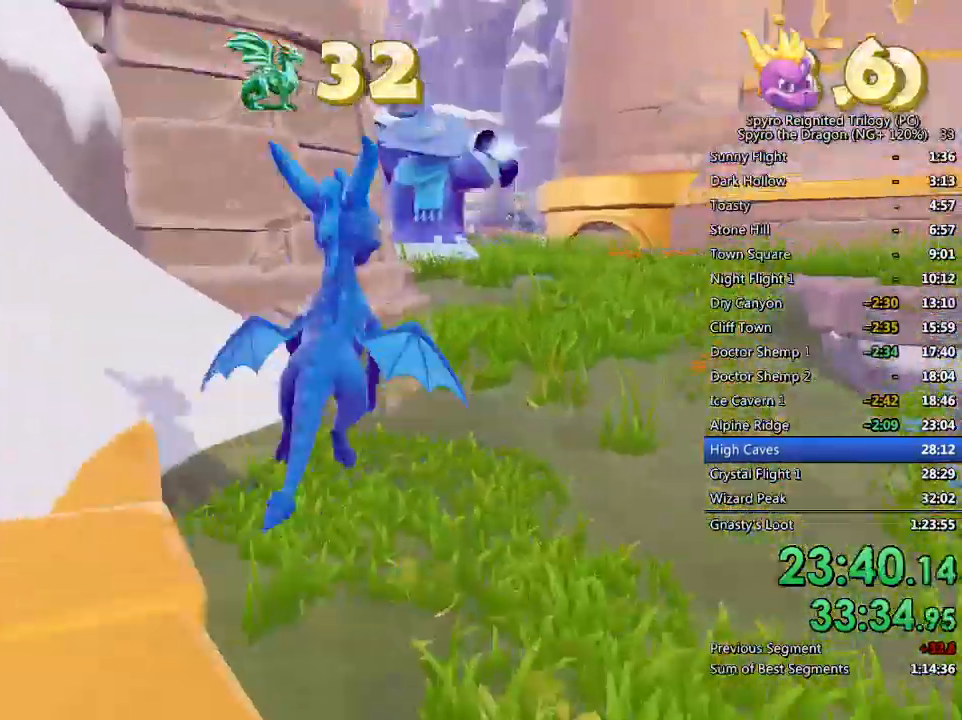
{"buttons": ["SQUARE"], "left_stick": "center", "right_stick": "center", "events": [[133, "left_stick", "center"], [367, "right_stick", "center"]]}
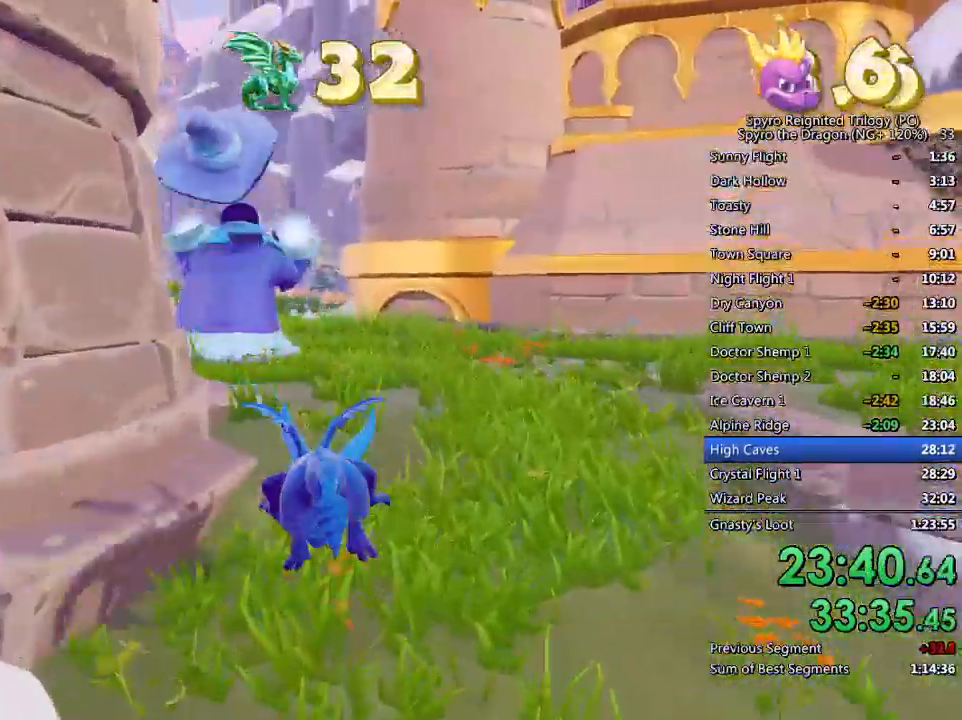
{"buttons": ["SQUARE"], "left_stick": "right", "right_stick": "center", "events": [[200, "left_stick", "left"], [350, "left_stick", "center"], [433, "left_stick", "right"]]}
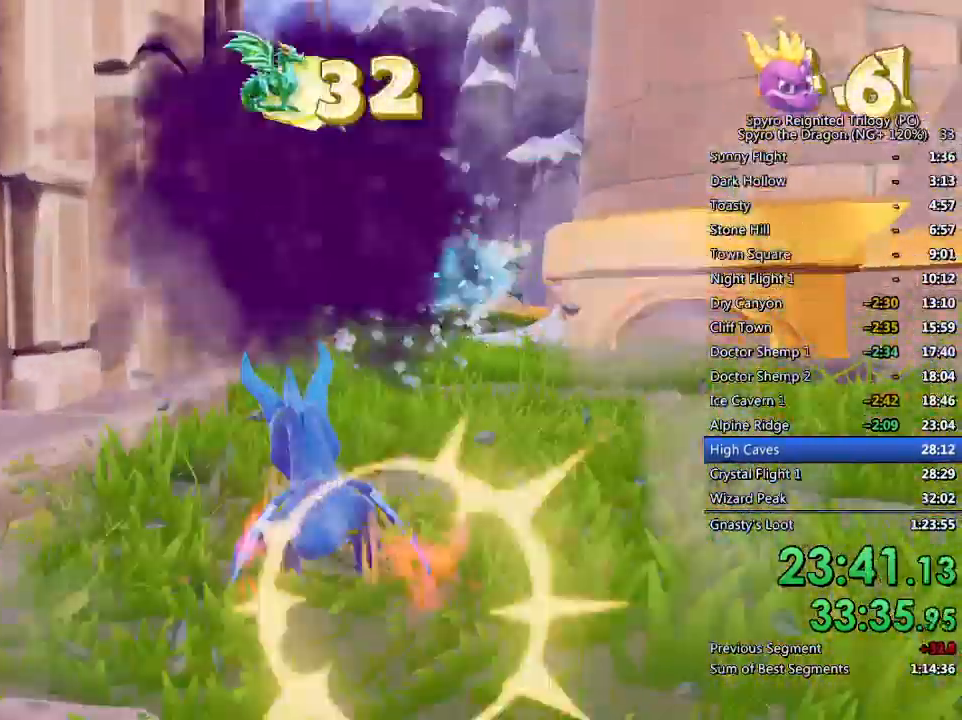
{"buttons": ["SQUARE"], "left_stick": "center", "right_stick": "center", "events": [[100, "left_stick", "center"], [300, "left_stick", "up-right"], [417, "left_stick", "center"]]}
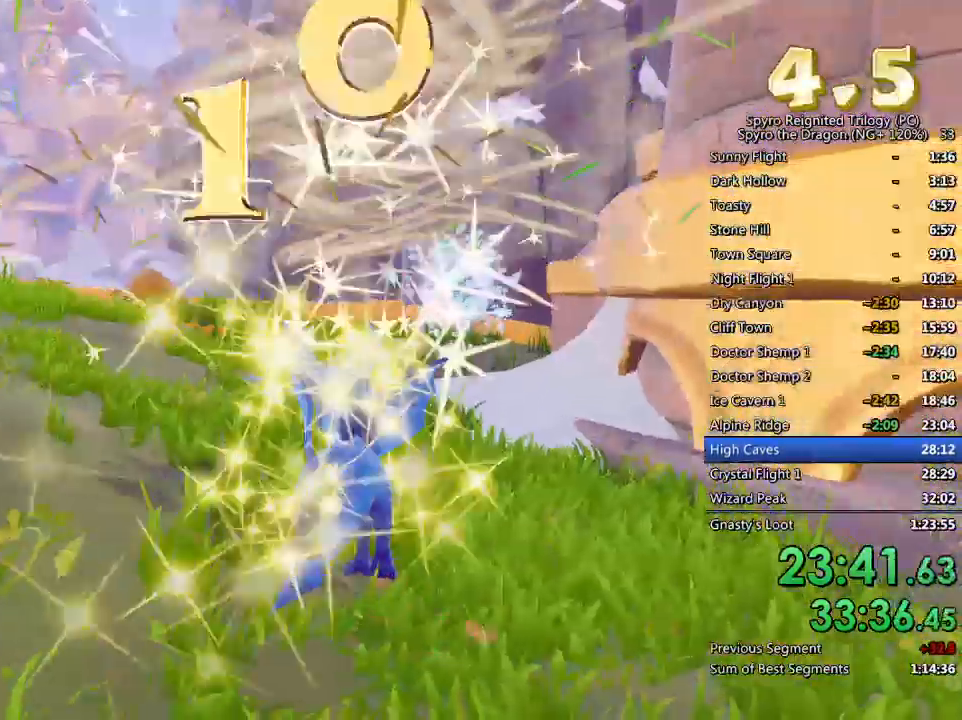
{"buttons": [], "left_stick": "center", "right_stick": "center", "events": [[67, "SQUARE", "up"], [267, "left_stick", "up-right"], [400, "right_stick", "right"], [417, "left_stick", "center"], [500, "right_stick", "center"]]}
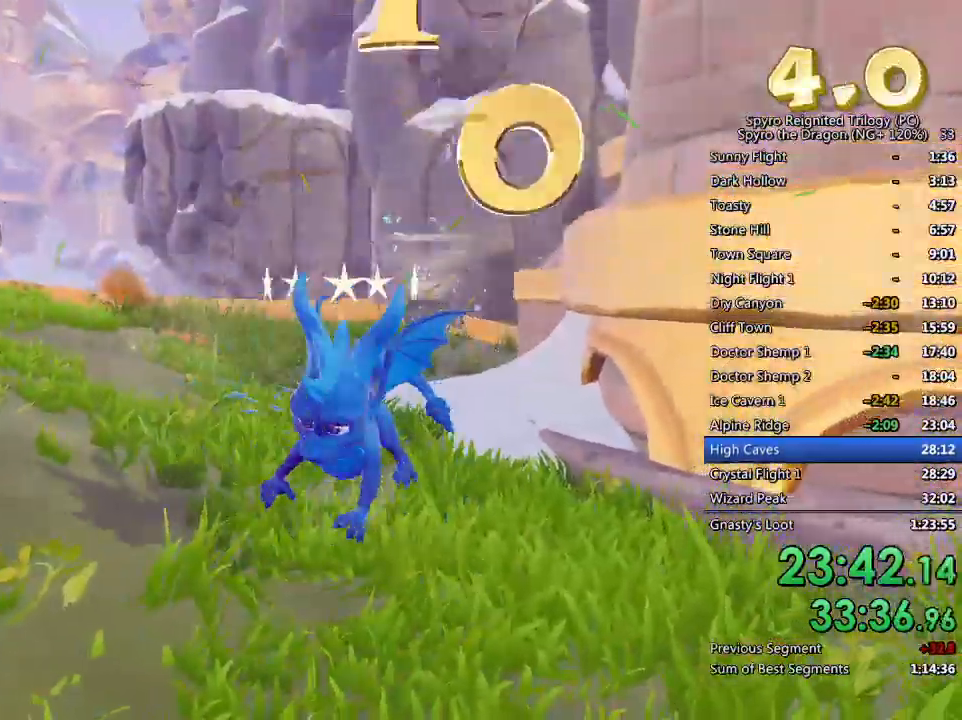
{"buttons": ["SQUARE"], "left_stick": "up", "right_stick": "center", "events": [[17, "left_stick", "up"], [317, "SQUARE", "down"]]}
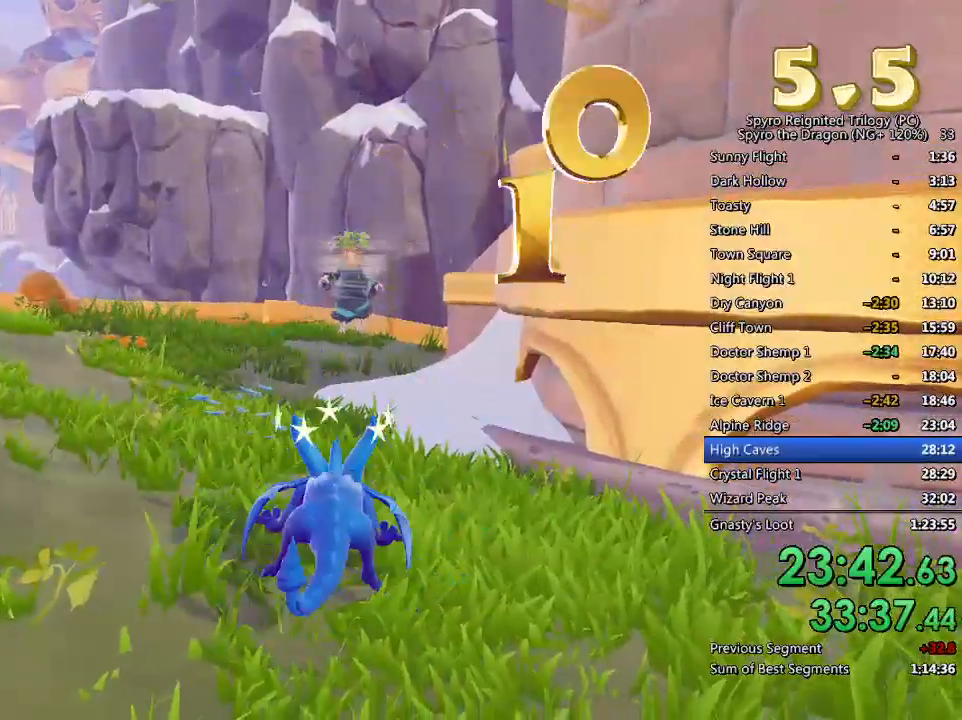
{"buttons": ["SQUARE"], "left_stick": "up-right", "right_stick": "center", "events": [[483, "left_stick", "up-right"]]}
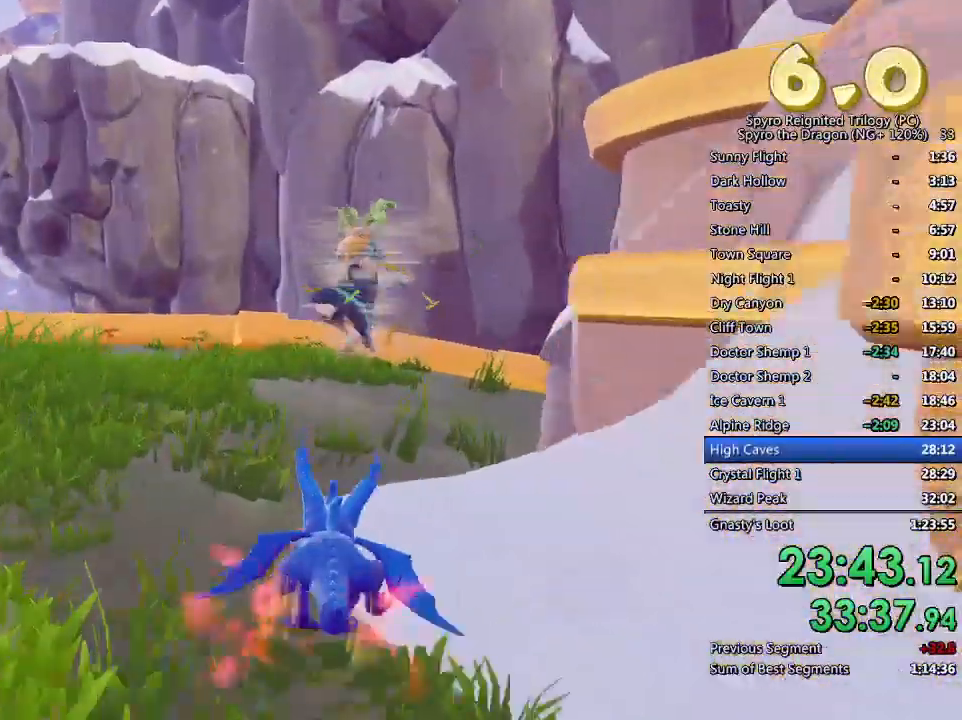
{"buttons": [], "left_stick": "down-left", "right_stick": "left", "events": [[50, "SQUARE", "up"], [117, "right_stick", "down-left"], [133, "left_stick", "center"], [250, "right_stick", "left"], [333, "left_stick", "down"], [400, "left_stick", "down-left"]]}
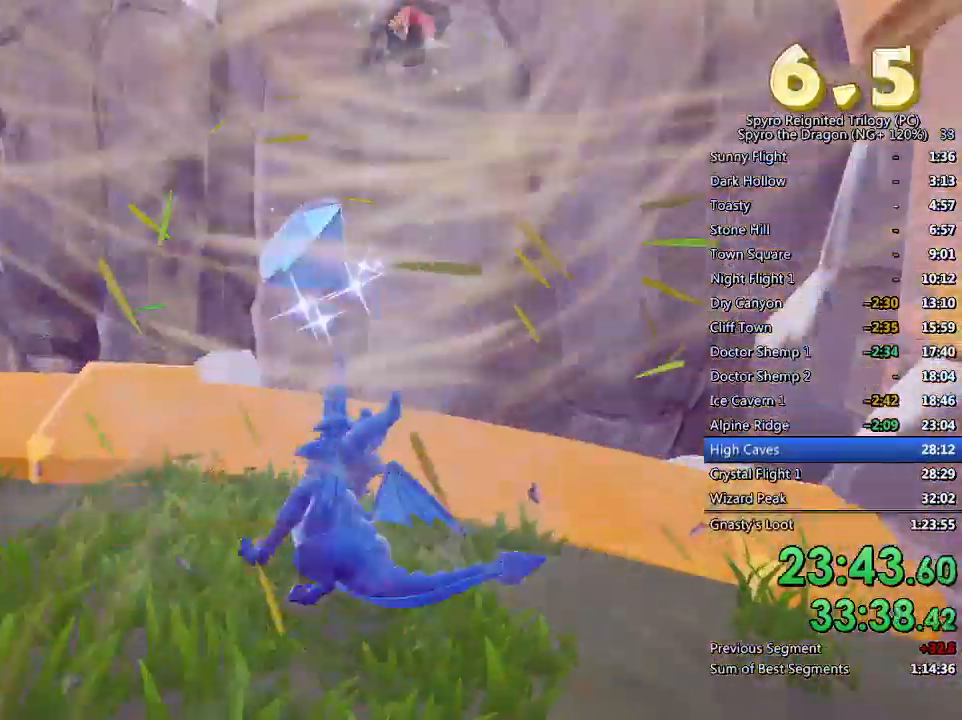
{"buttons": ["SQUARE"], "left_stick": "up-right", "right_stick": "center", "events": [[100, "L2", "down"], [200, "left_stick", "up-left"], [250, "L2", "up"], [350, "right_stick", "center"], [417, "SQUARE", "down"], [467, "left_stick", "up-right"]]}
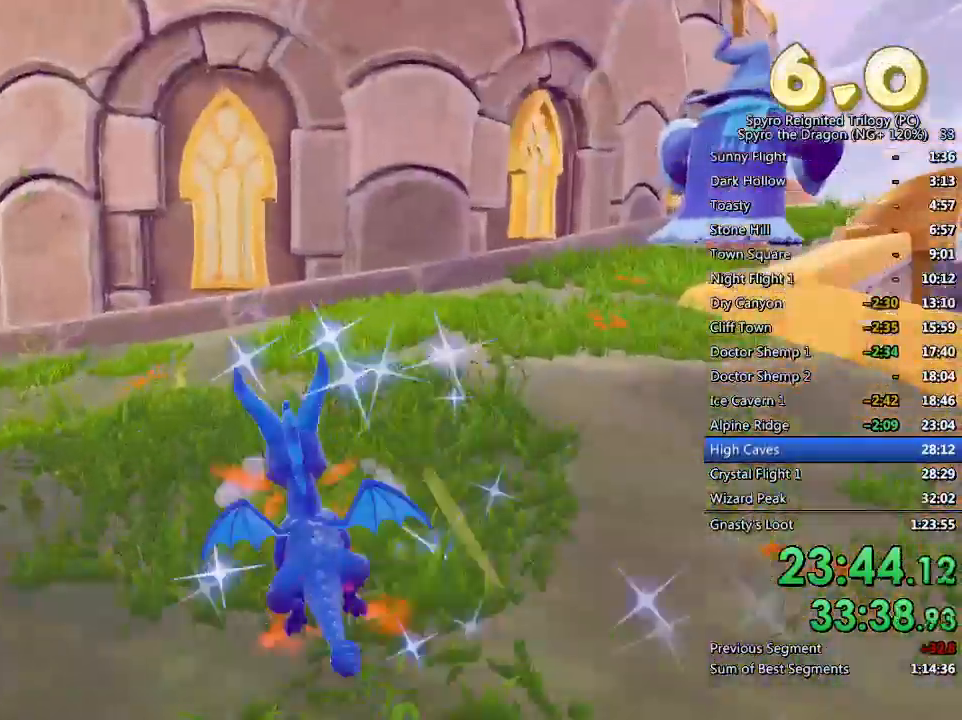
{"buttons": ["SQUARE"], "left_stick": "center", "right_stick": "center", "events": [[417, "left_stick", "center"]]}
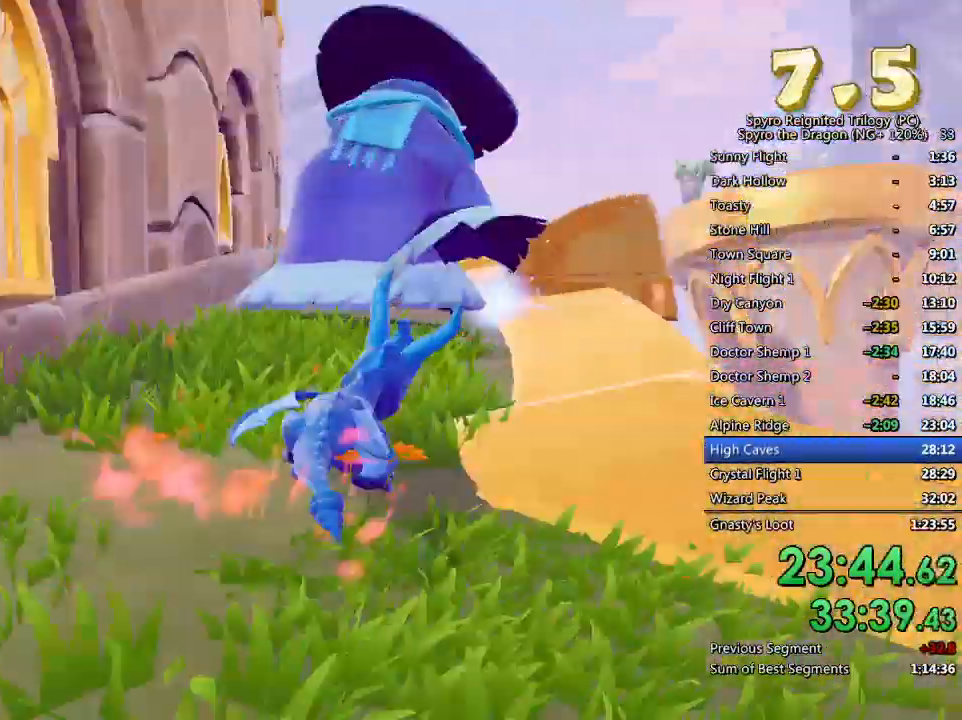
{"buttons": ["SQUARE"], "left_stick": "left", "right_stick": "center", "events": [[50, "left_stick", "up-left"], [150, "left_stick", "center"], [400, "left_stick", "left"]]}
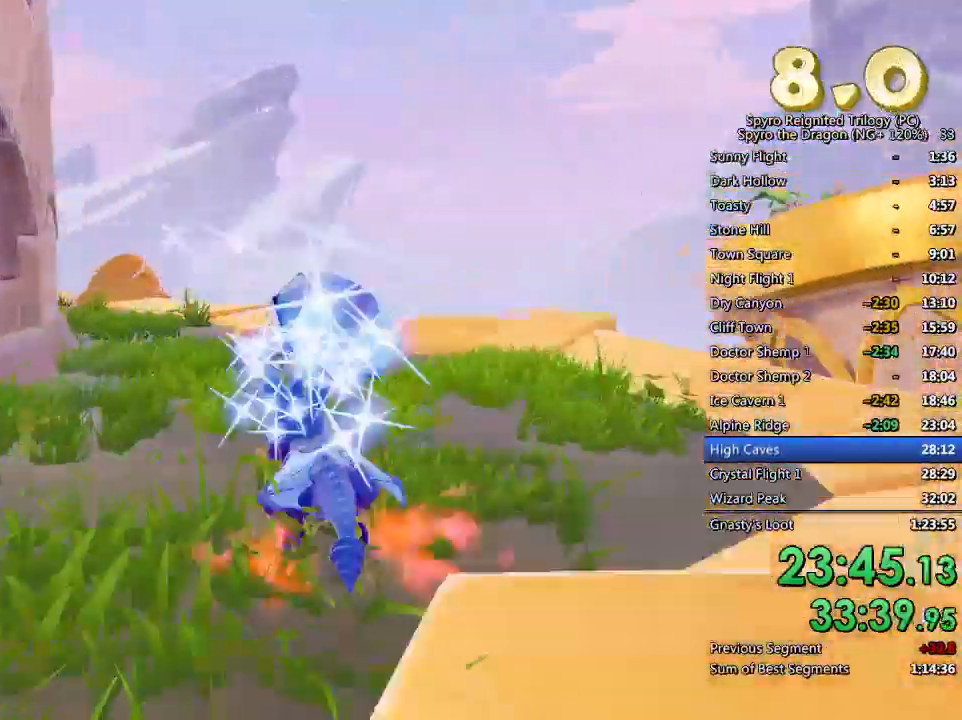
{"buttons": ["SQUARE"], "left_stick": "left", "right_stick": "center", "events": [[100, "left_stick", "center"], [183, "left_stick", "left"]]}
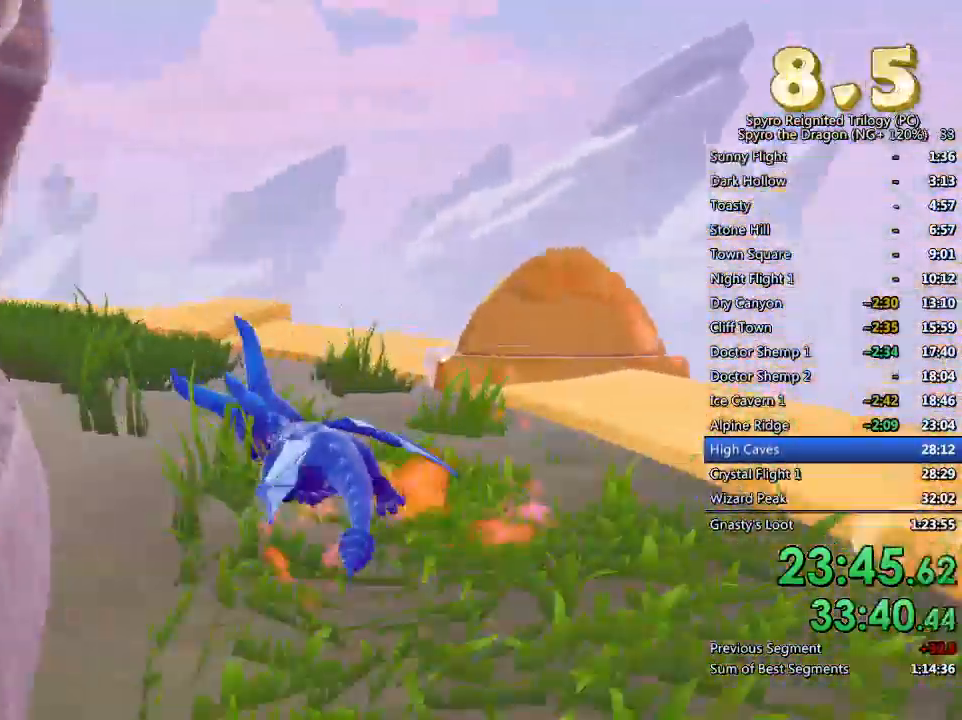
{"buttons": ["SQUARE"], "left_stick": "left", "right_stick": "center", "events": []}
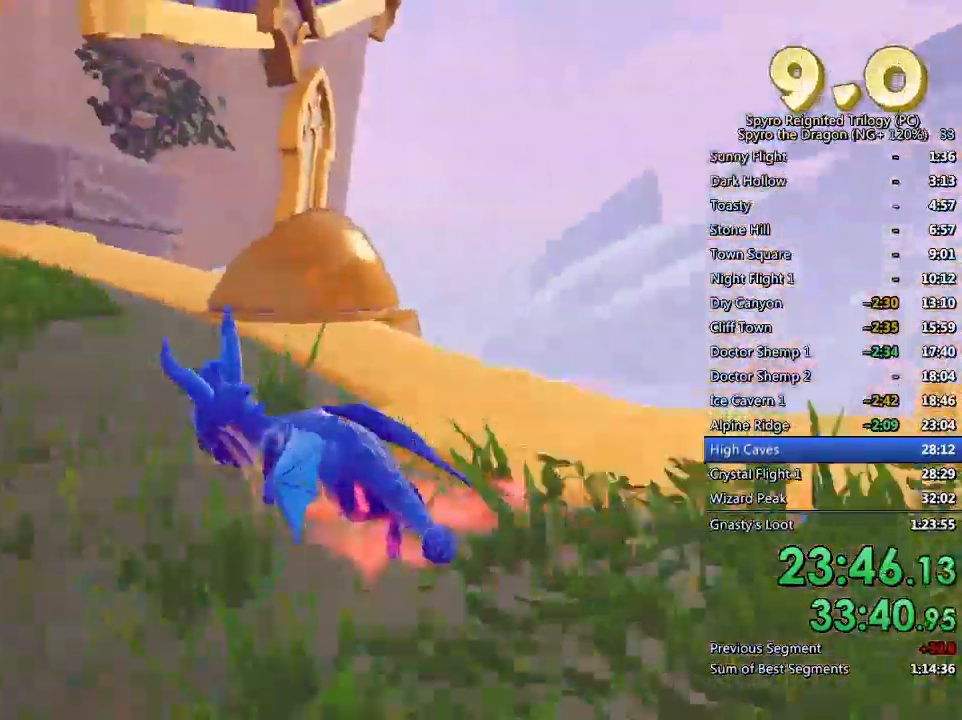
{"buttons": ["SQUARE"], "left_stick": "left", "right_stick": "center", "events": []}
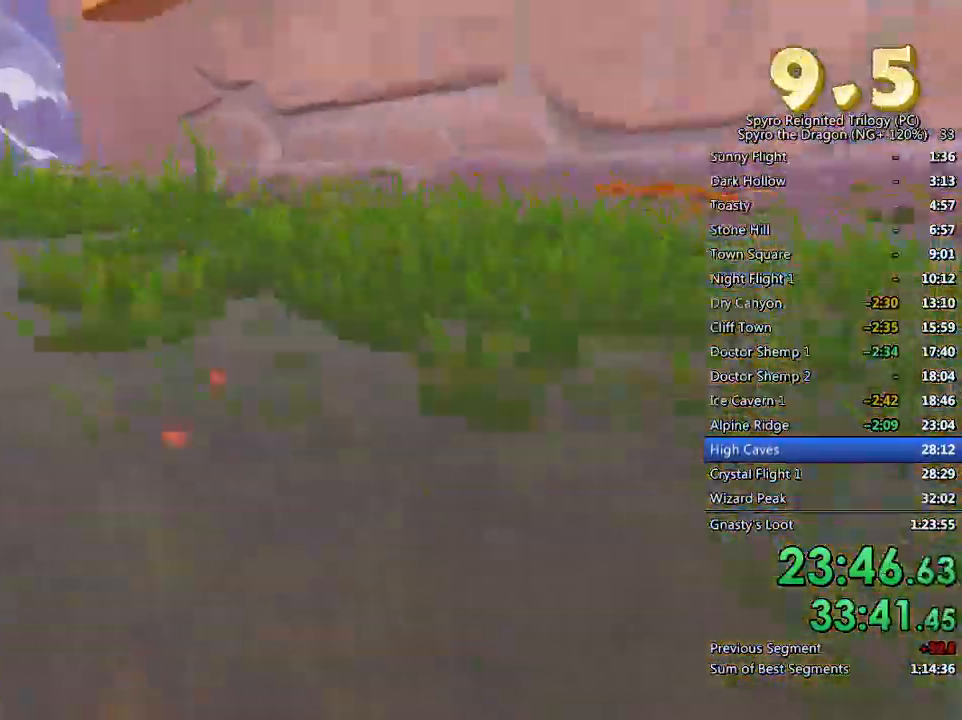
{"buttons": [], "left_stick": "center", "right_stick": "center", "events": [[317, "left_stick", "up-right"], [333, "SQUARE", "up"], [450, "left_stick", "center"]]}
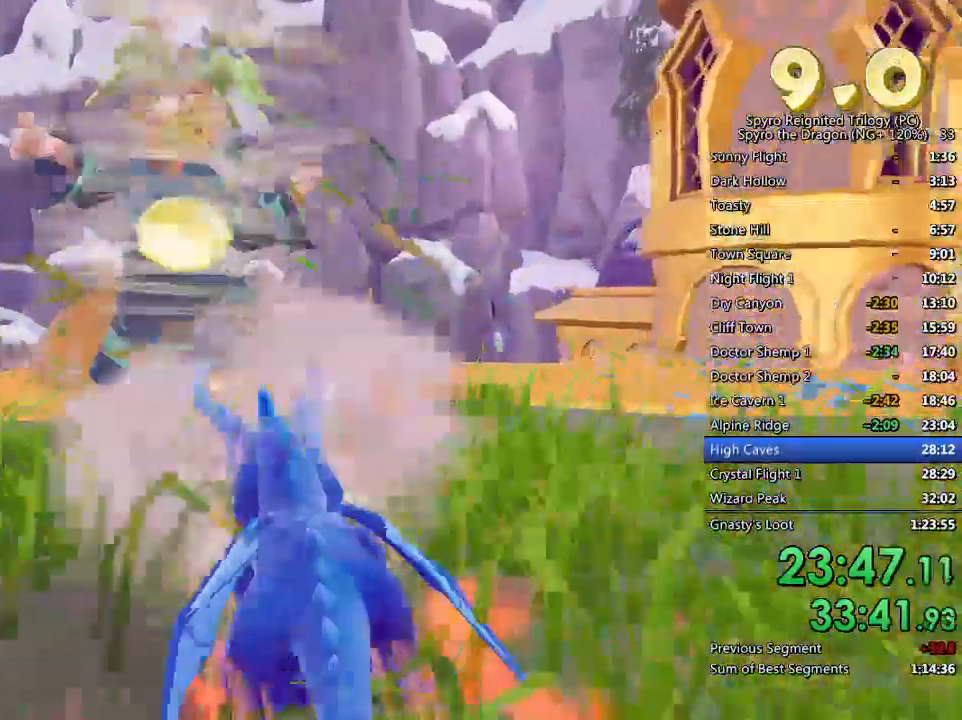
{"buttons": [], "left_stick": "down-left", "right_stick": "left", "events": [[17, "right_stick", "left"], [150, "left_stick", "up"], [283, "left_stick", "center"], [400, "left_stick", "down-left"]]}
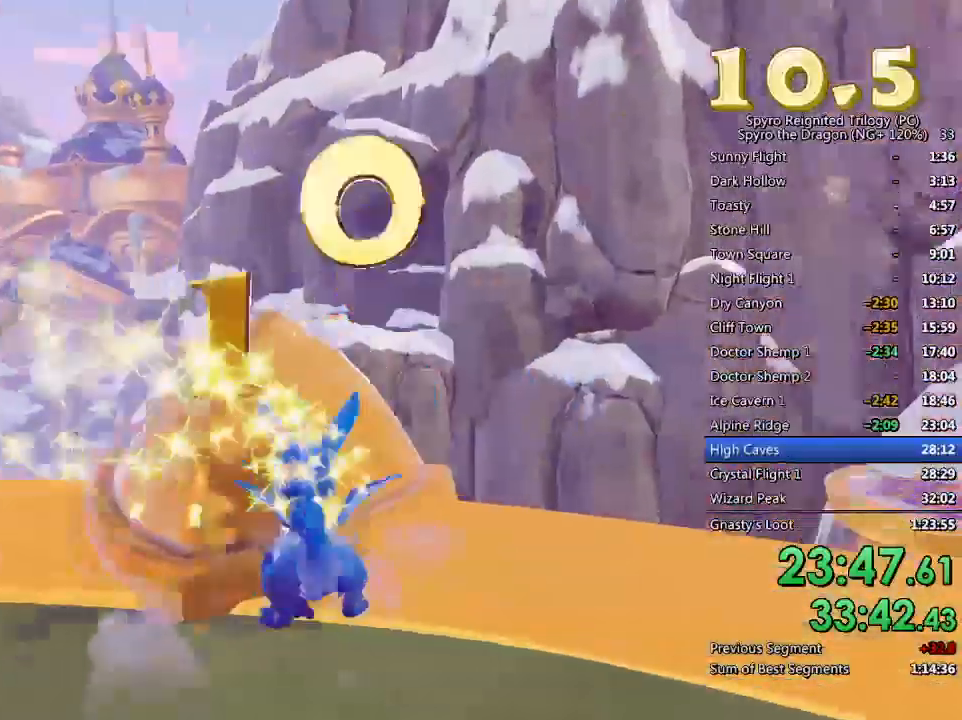
{"buttons": ["SQUARE"], "left_stick": "up", "right_stick": "center", "events": [[33, "L2", "down"], [117, "left_stick", "up-left"], [183, "L2", "up"], [233, "left_stick", "up"], [317, "right_stick", "center"], [417, "SQUARE", "down"]]}
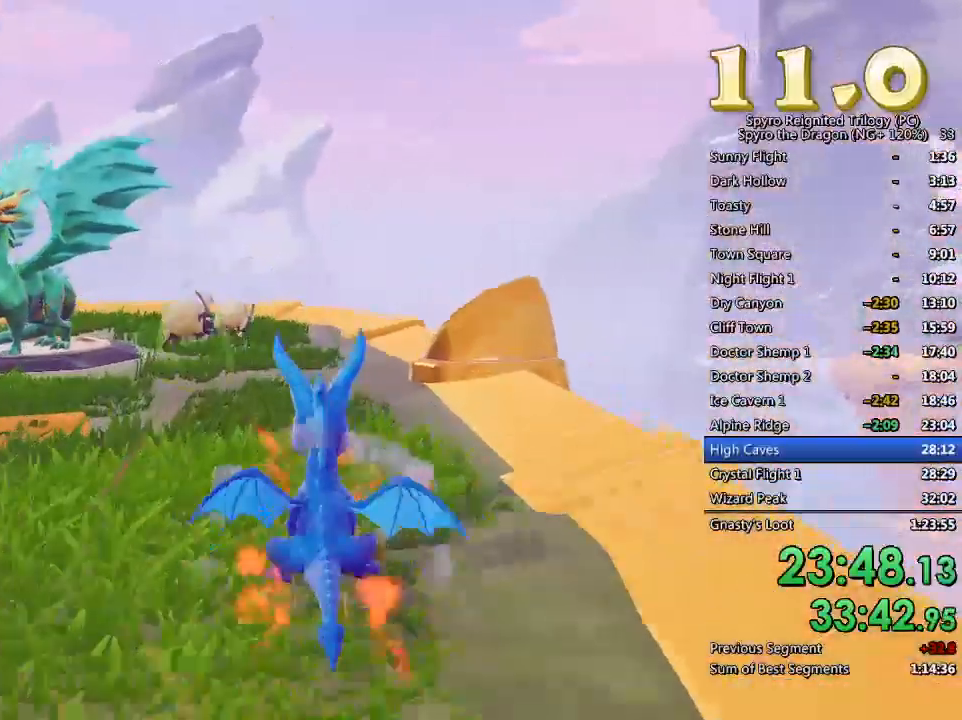
{"buttons": ["CIRCLE"], "left_stick": "up-left", "right_stick": "center", "events": [[67, "SQUARE", "up"], [167, "left_stick", "up-left"], [267, "CIRCLE", "down"], [317, "CIRCLE", "up"], [383, "CIRCLE", "down"], [433, "CIRCLE", "up"], [500, "CIRCLE", "down"]]}
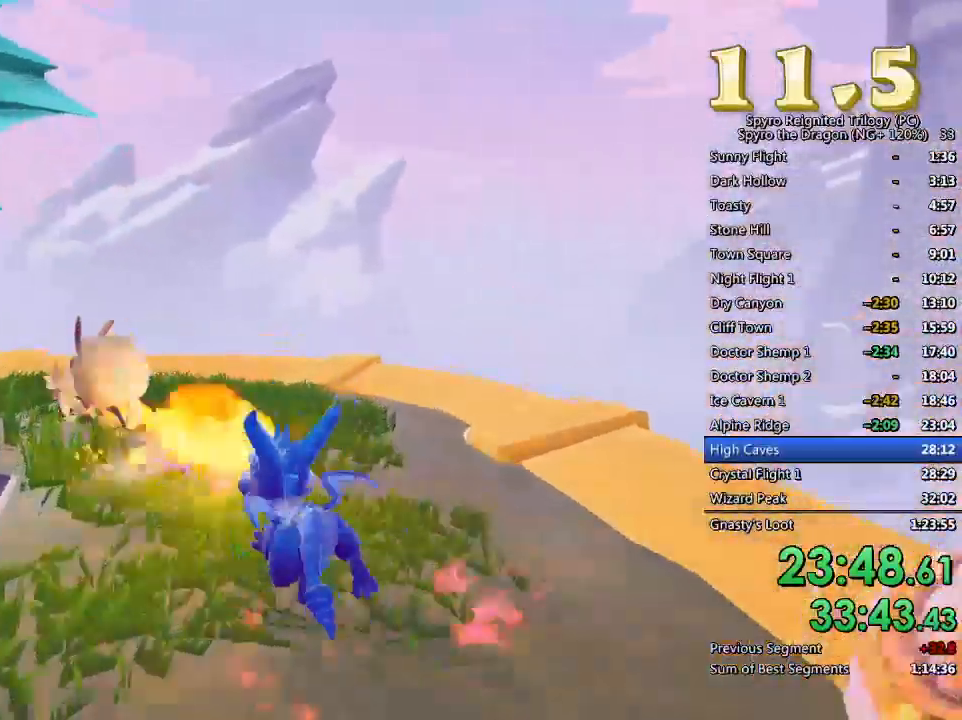
{"buttons": [], "left_stick": "center", "right_stick": "center", "events": [[83, "CIRCLE", "up"], [150, "CIRCLE", "down"], [200, "CIRCLE", "up"], [250, "CIRCLE", "down"], [483, "CIRCLE", "up"], [483, "left_stick", "center"]]}
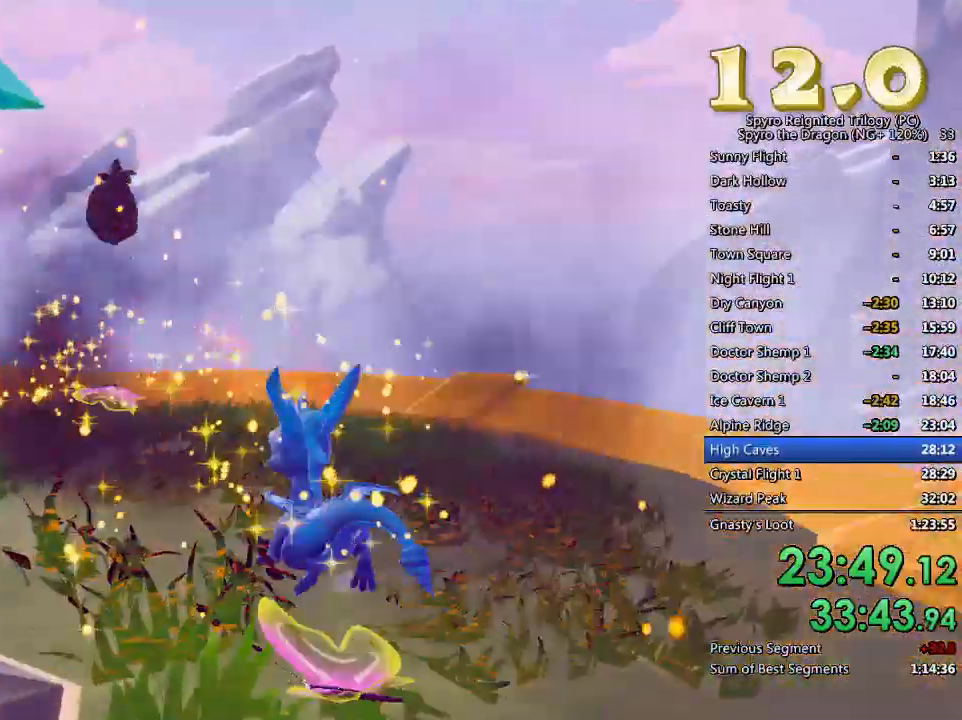
{"buttons": [], "left_stick": "down", "right_stick": "right", "events": [[17, "left_stick", "down-left"], [133, "right_stick", "right"], [483, "left_stick", "down"]]}
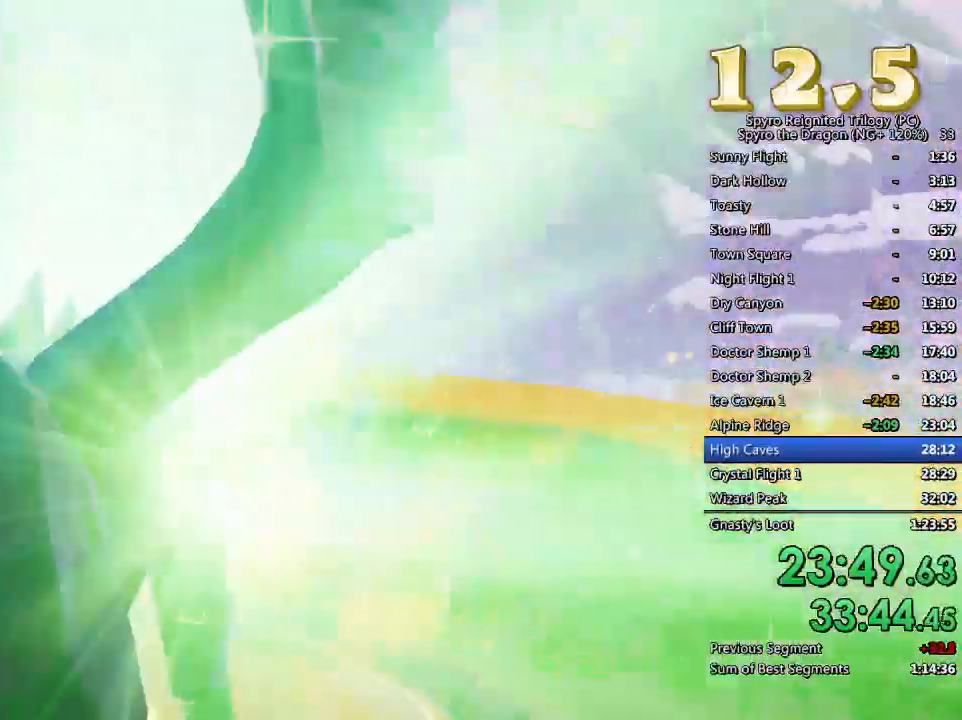
{"buttons": [], "left_stick": "center", "right_stick": "center", "events": [[83, "left_stick", "center"], [117, "right_stick", "center"], [400, "TRIANGLE", "down"], [450, "TRIANGLE", "up"]]}
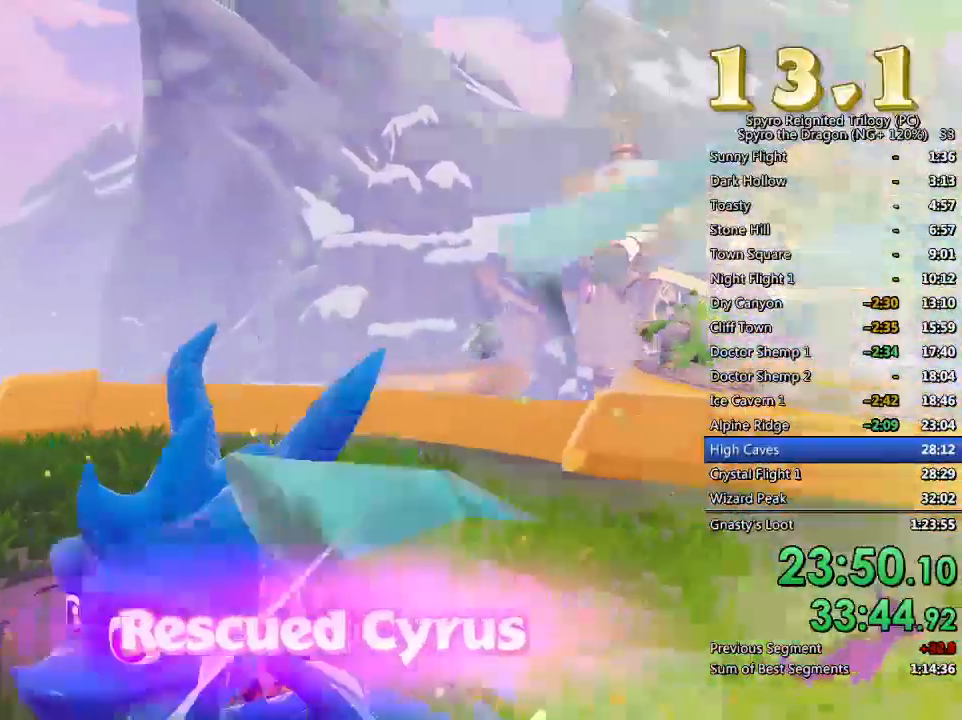
{"buttons": [], "left_stick": "center", "right_stick": "center", "events": [[17, "TRIANGLE", "down"], [100, "TRIANGLE", "up"], [150, "TRIANGLE", "down"], [217, "TRIANGLE", "up"], [283, "TRIANGLE", "down"], [350, "TRIANGLE", "up"], [417, "TRIANGLE", "down"], [500, "TRIANGLE", "up"]]}
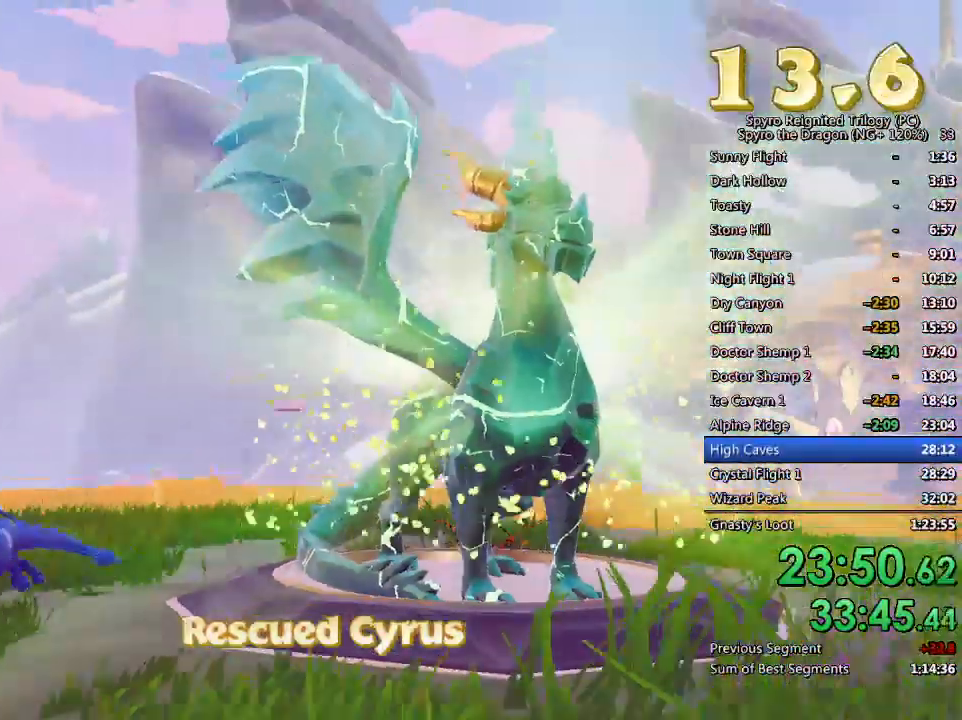
{"buttons": ["TRIANGLE"], "left_stick": "center", "right_stick": "center", "events": [[50, "TRIANGLE", "down"], [133, "TRIANGLE", "up"], [200, "TRIANGLE", "down"], [250, "TRIANGLE", "up"], [333, "TRIANGLE", "down"], [417, "TRIANGLE", "up"], [483, "TRIANGLE", "down"]]}
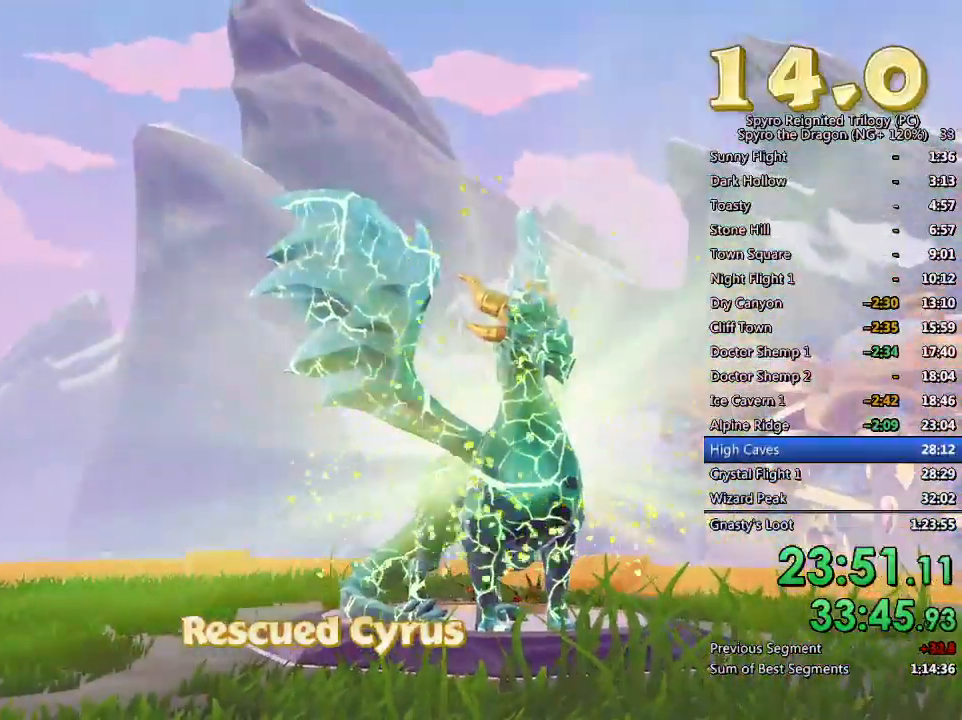
{"buttons": ["TRIANGLE"], "left_stick": "center", "right_stick": "center", "events": [[50, "TRIANGLE", "up"], [100, "TRIANGLE", "down"], [167, "TRIANGLE", "up"], [250, "TRIANGLE", "down"], [300, "TRIANGLE", "up"], [383, "TRIANGLE", "down"], [450, "TRIANGLE", "up"], [500, "TRIANGLE", "down"]]}